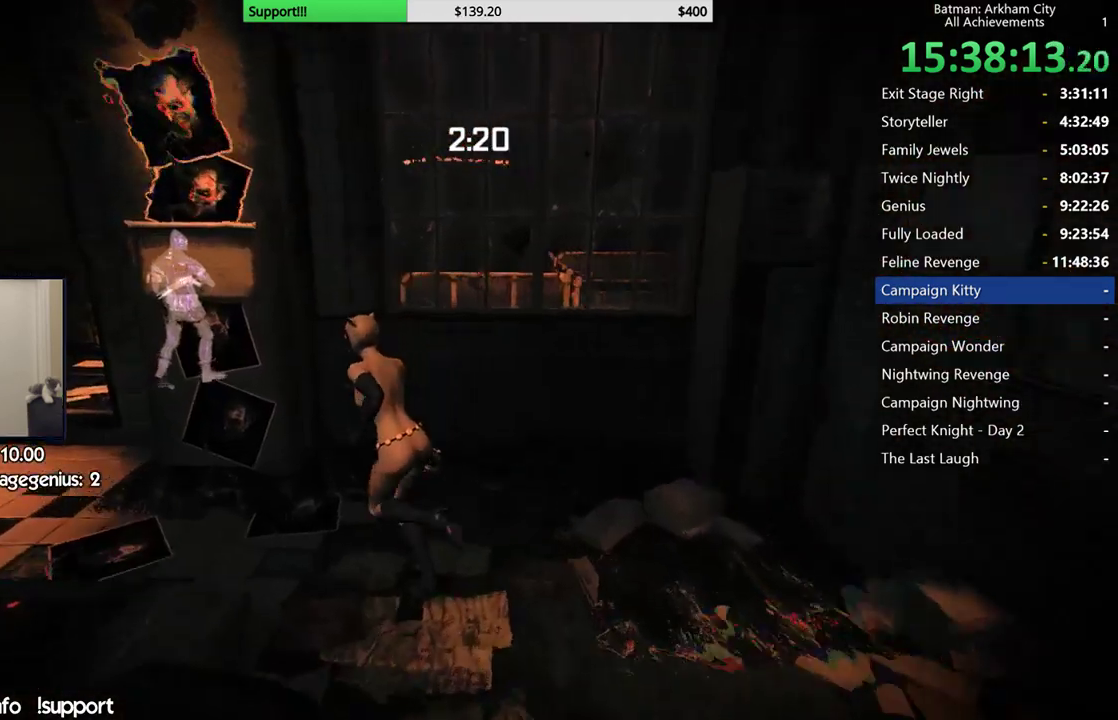
Gameplay with a controller (Xbox layout); each line is a JSON object with the inputs held at the frame after it. "events" lists button and stick changes between this image and that frame as [ms after this image, input, new state], when the widget could be followed in between.
{"buttons": ["A"], "left_stick": "up-left", "right_stick": "center", "events": [[367, "left_stick", "up-left"]]}
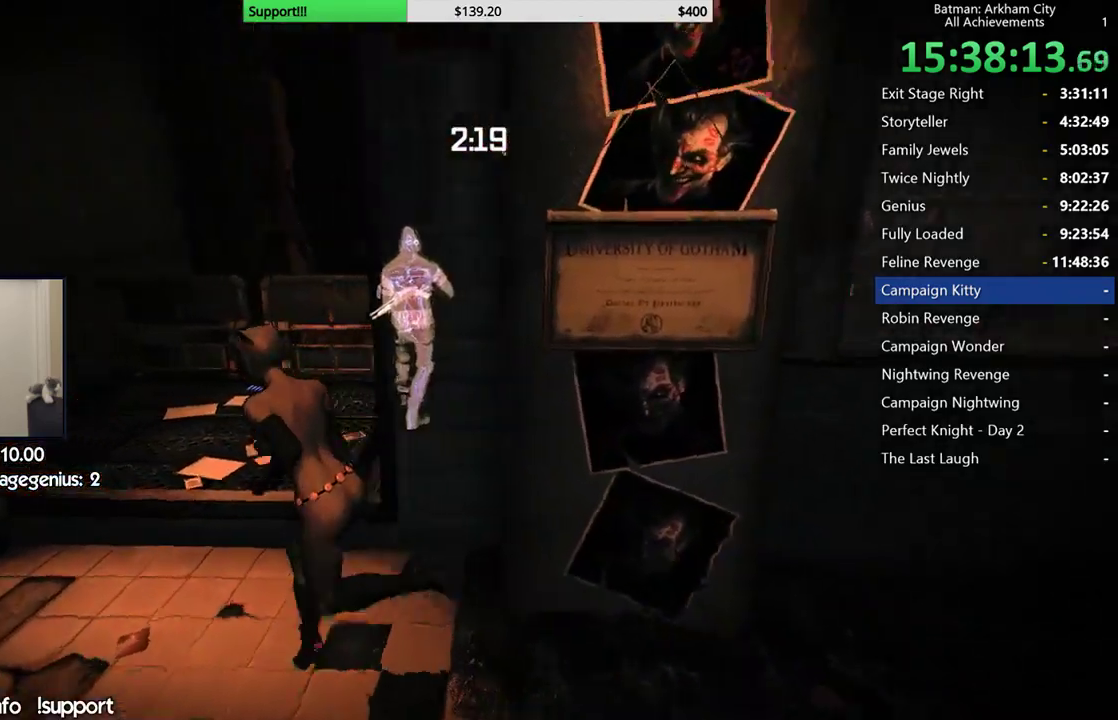
{"buttons": [], "left_stick": "right", "right_stick": "center", "events": [[117, "left_stick", "up-right"], [200, "left_stick", "right"], [333, "A", "up"]]}
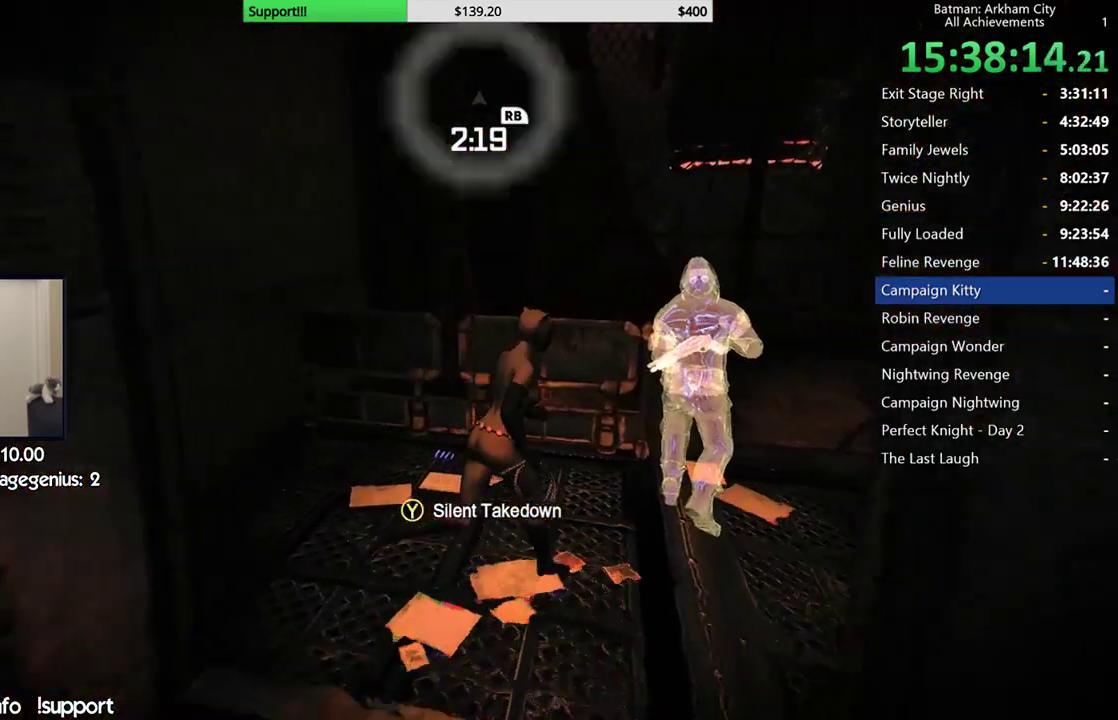
{"buttons": [], "left_stick": "center", "right_stick": "down-right", "events": [[83, "Y", "down"], [133, "left_stick", "center"], [200, "Y", "up"], [433, "right_stick", "down-right"]]}
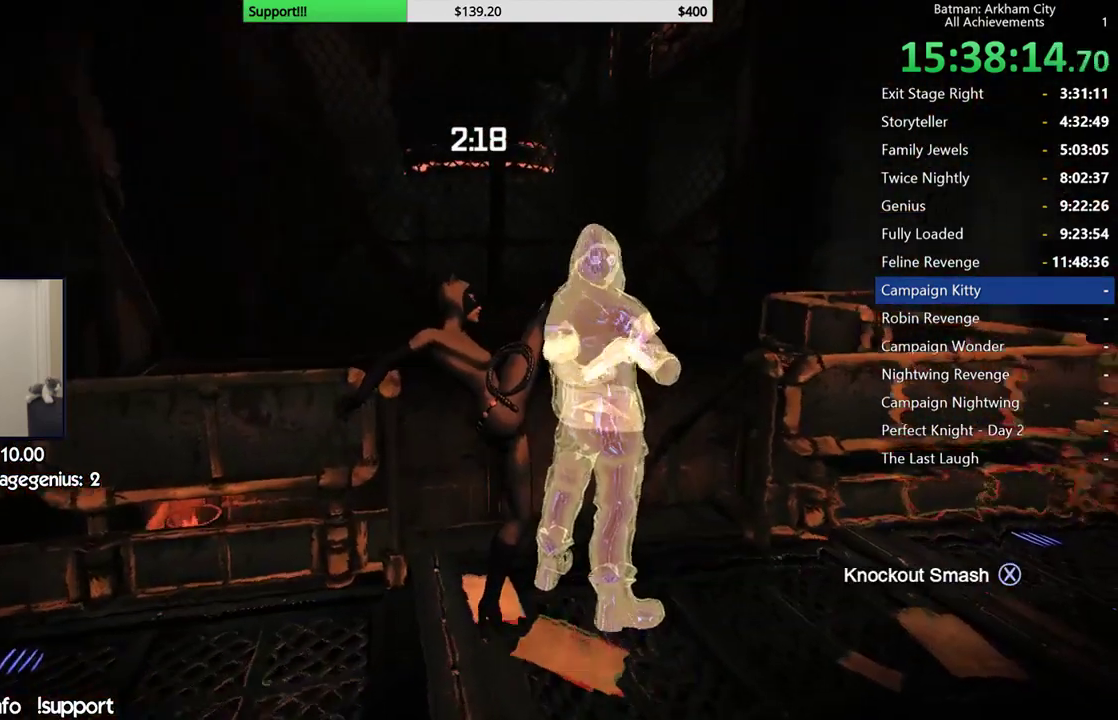
{"buttons": [], "left_stick": "center", "right_stick": "up-right", "events": [[467, "right_stick", "up-right"]]}
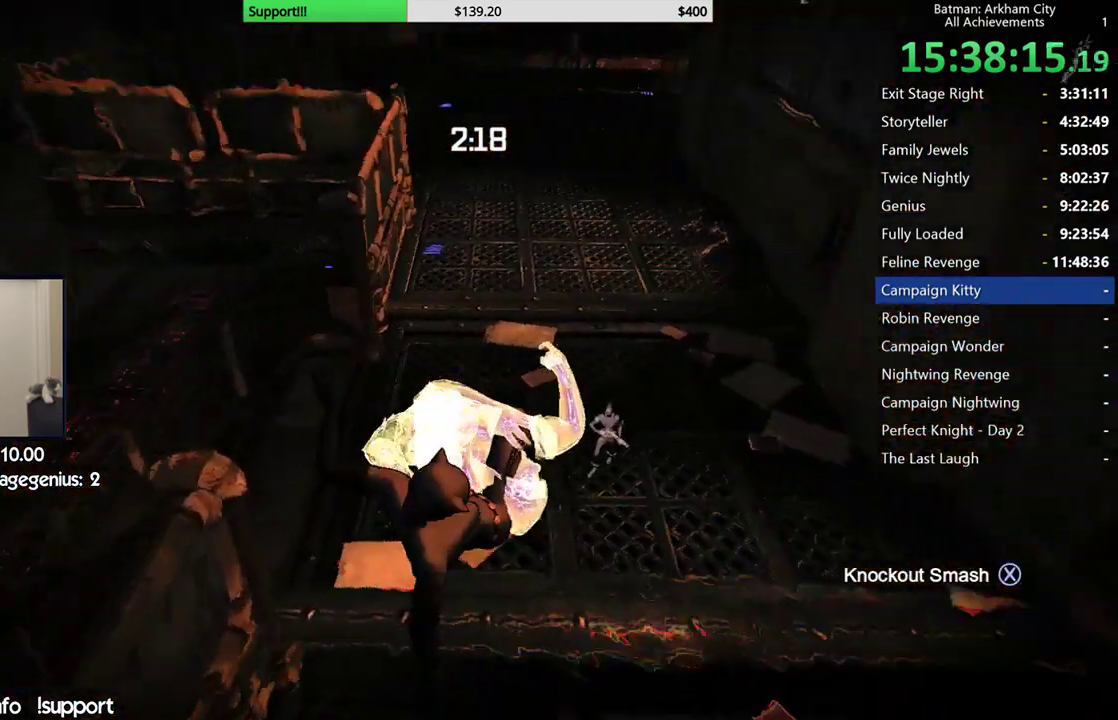
{"buttons": [], "left_stick": "center", "right_stick": "right", "events": [[67, "right_stick", "center"], [433, "right_stick", "right"]]}
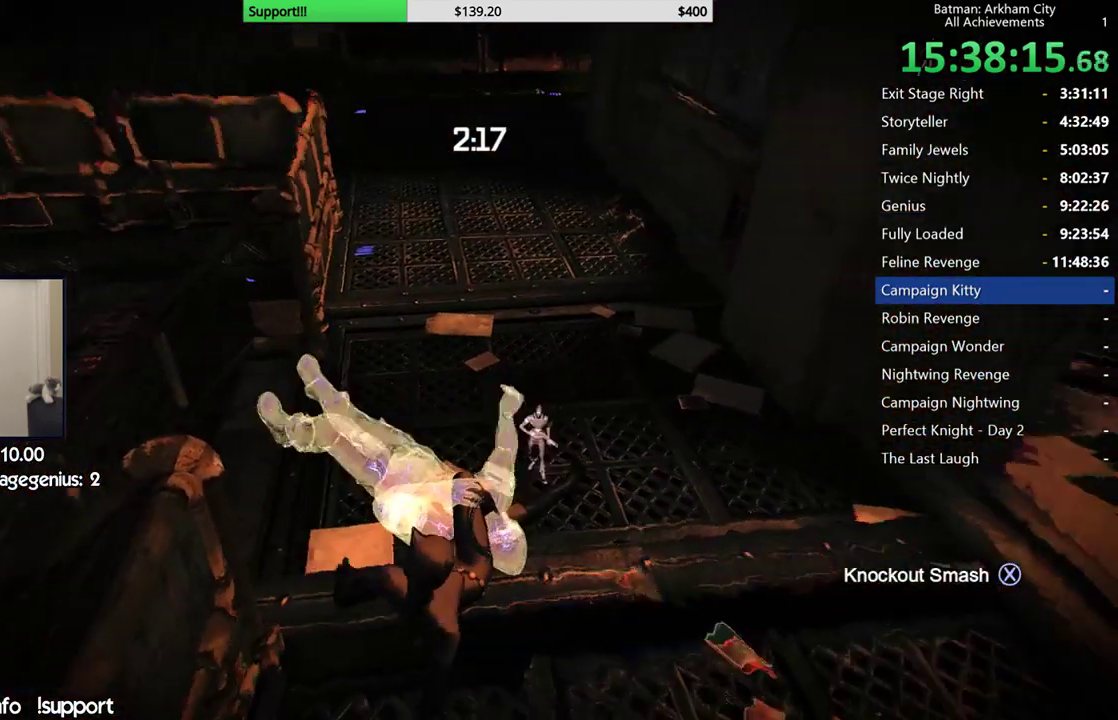
{"buttons": [], "left_stick": "center", "right_stick": "center", "events": [[50, "right_stick", "down-right"], [200, "right_stick", "center"]]}
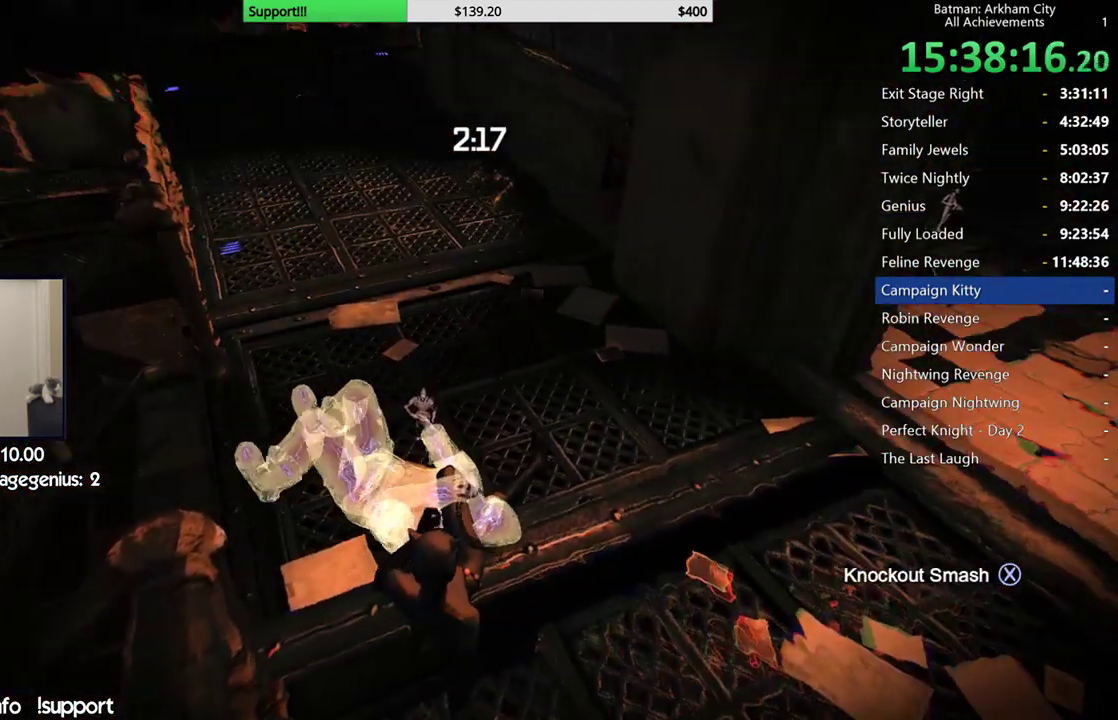
{"buttons": [], "left_stick": "center", "right_stick": "center", "events": []}
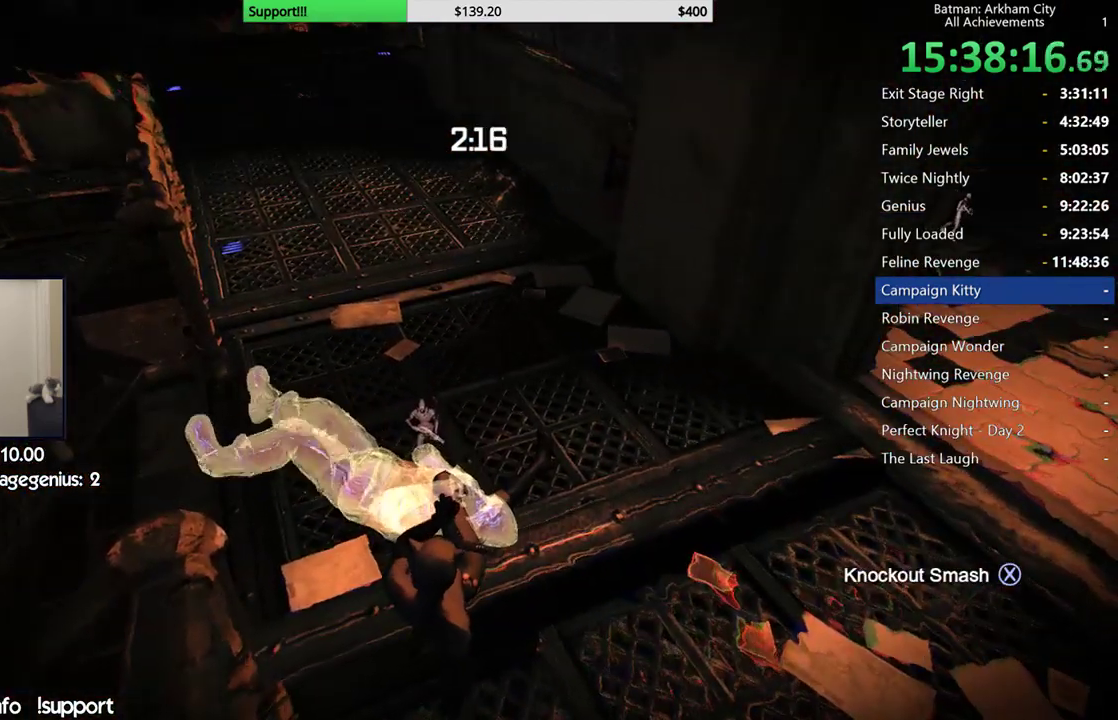
{"buttons": [], "left_stick": "center", "right_stick": "center", "events": []}
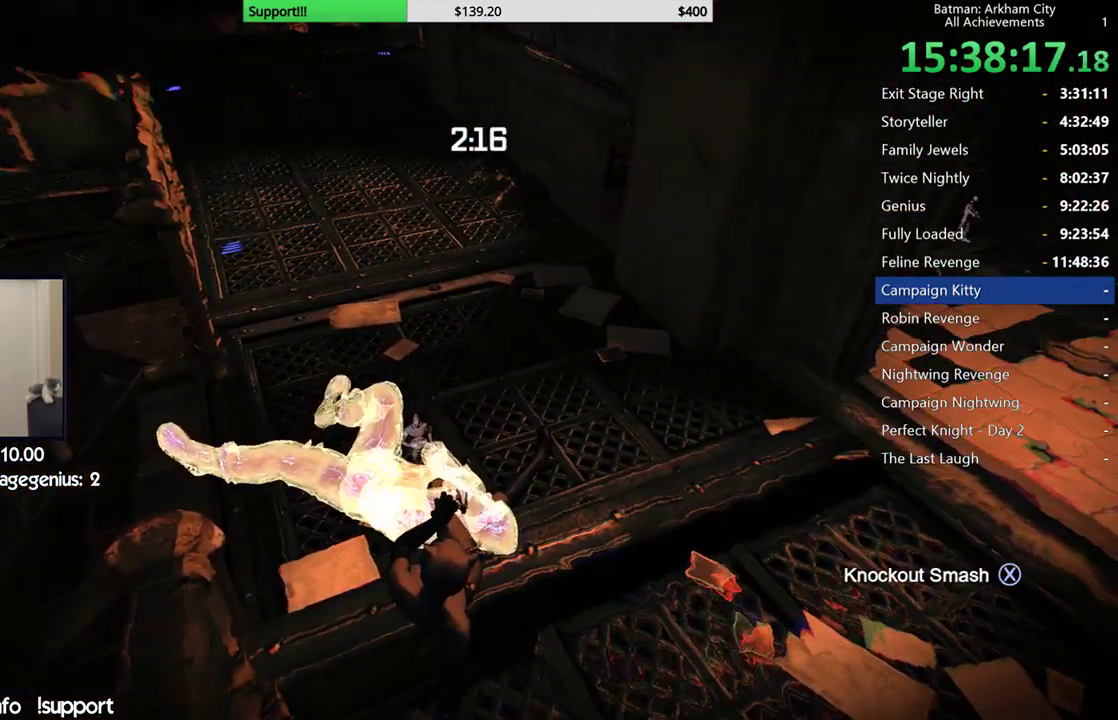
{"buttons": [], "left_stick": "center", "right_stick": "center", "events": []}
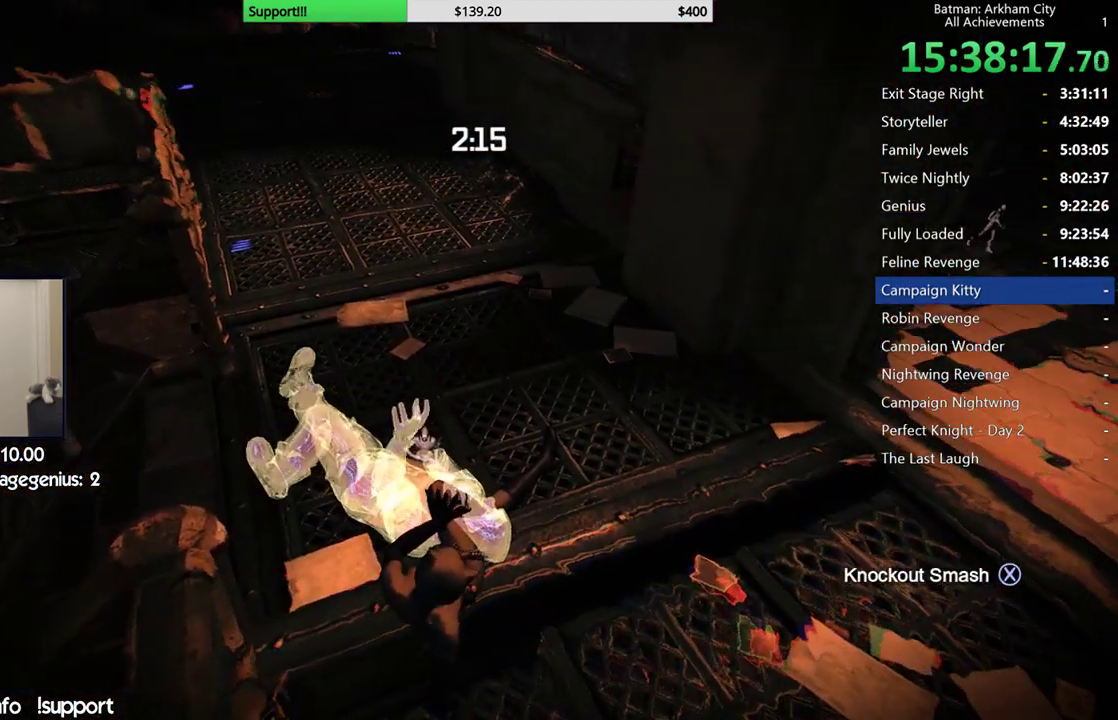
{"buttons": [], "left_stick": "center", "right_stick": "center", "events": []}
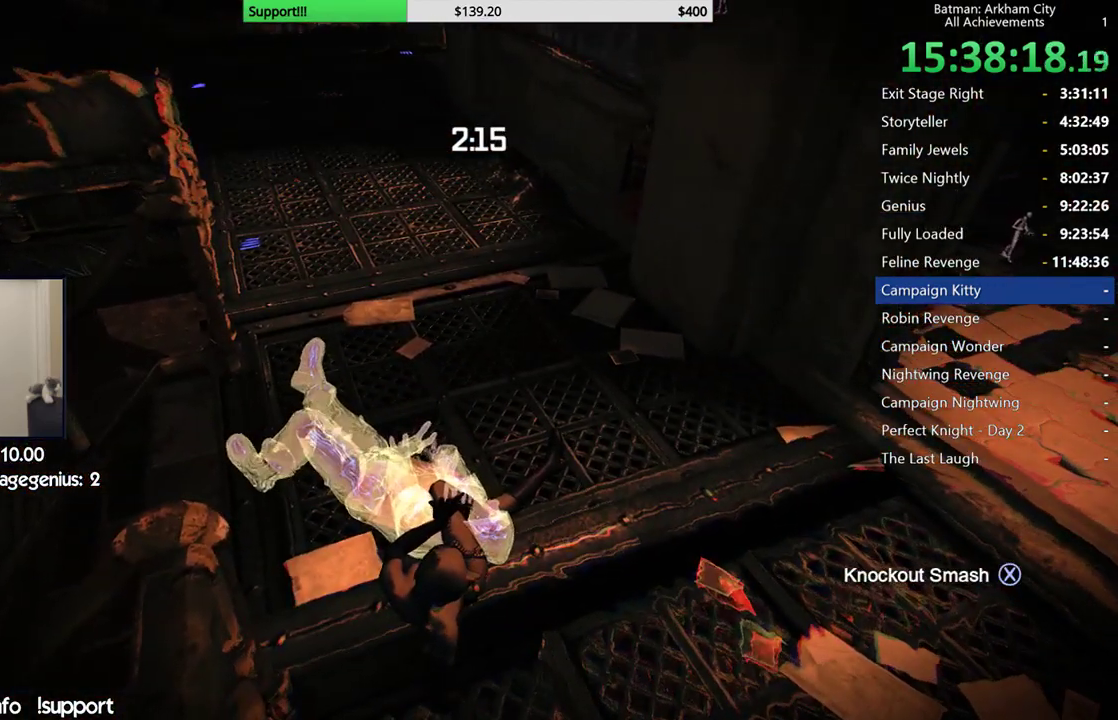
{"buttons": [], "left_stick": "center", "right_stick": "center", "events": []}
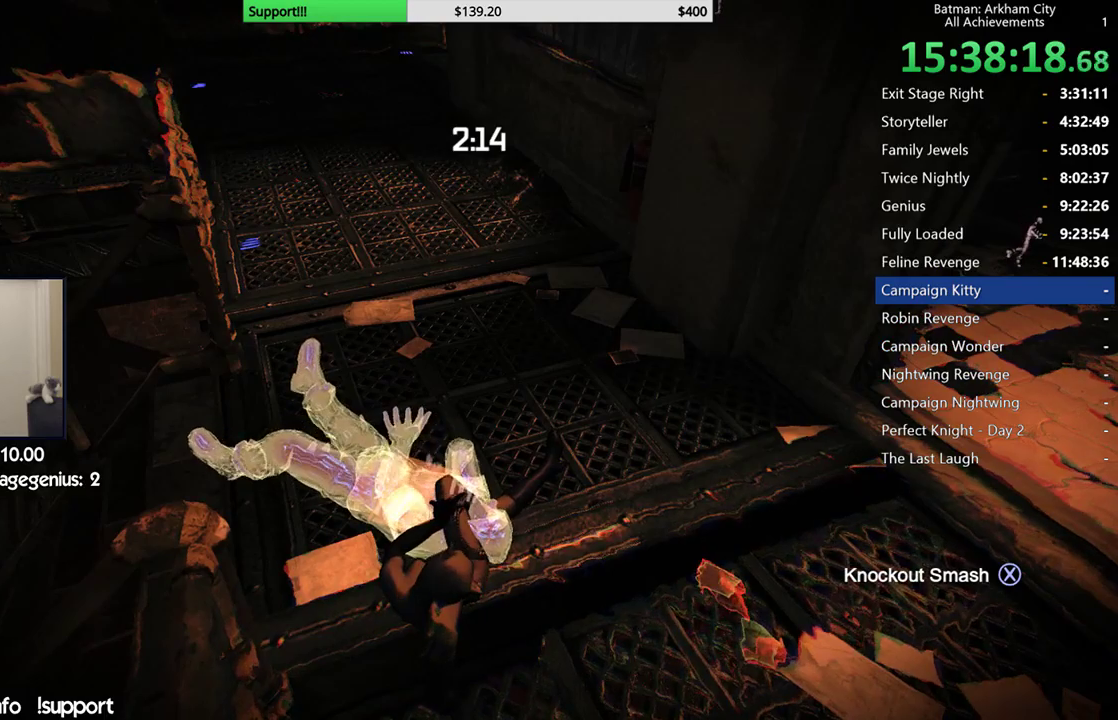
{"buttons": [], "left_stick": "center", "right_stick": "center", "events": []}
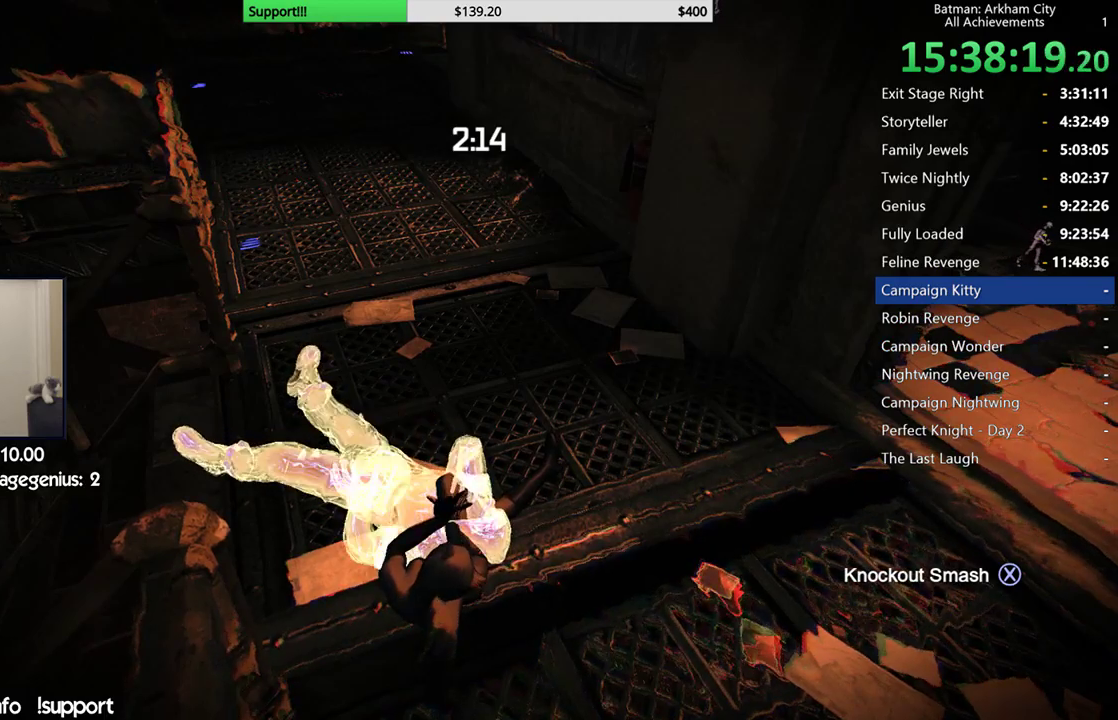
{"buttons": [], "left_stick": "center", "right_stick": "center", "events": []}
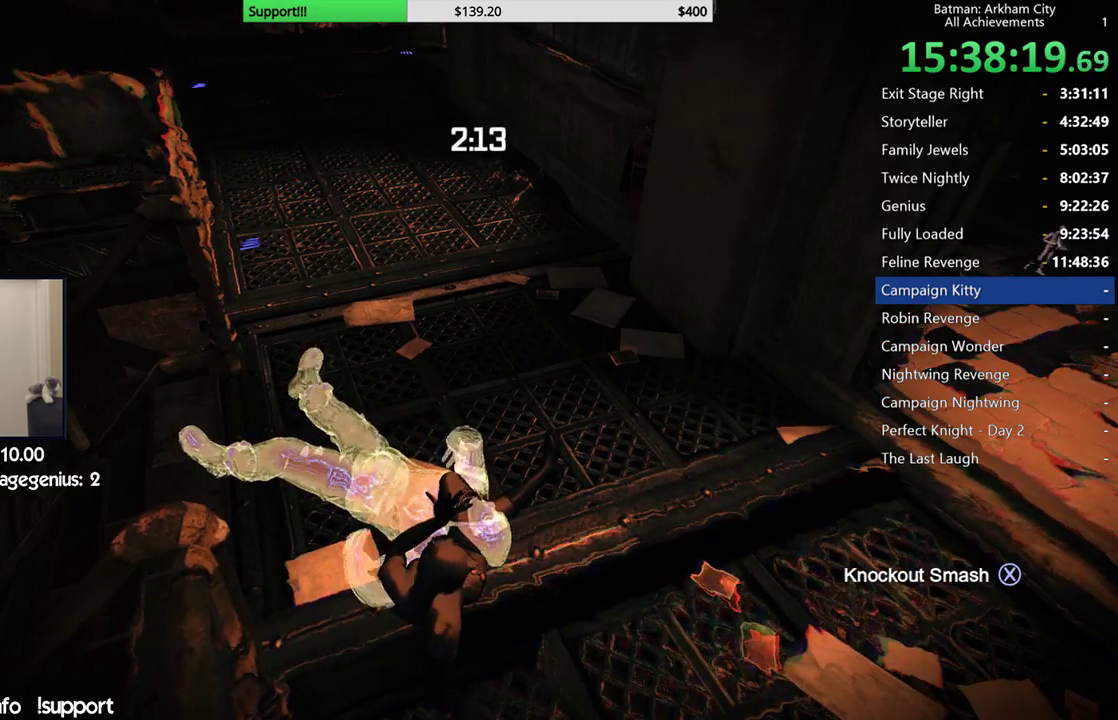
{"buttons": [], "left_stick": "center", "right_stick": "center", "events": []}
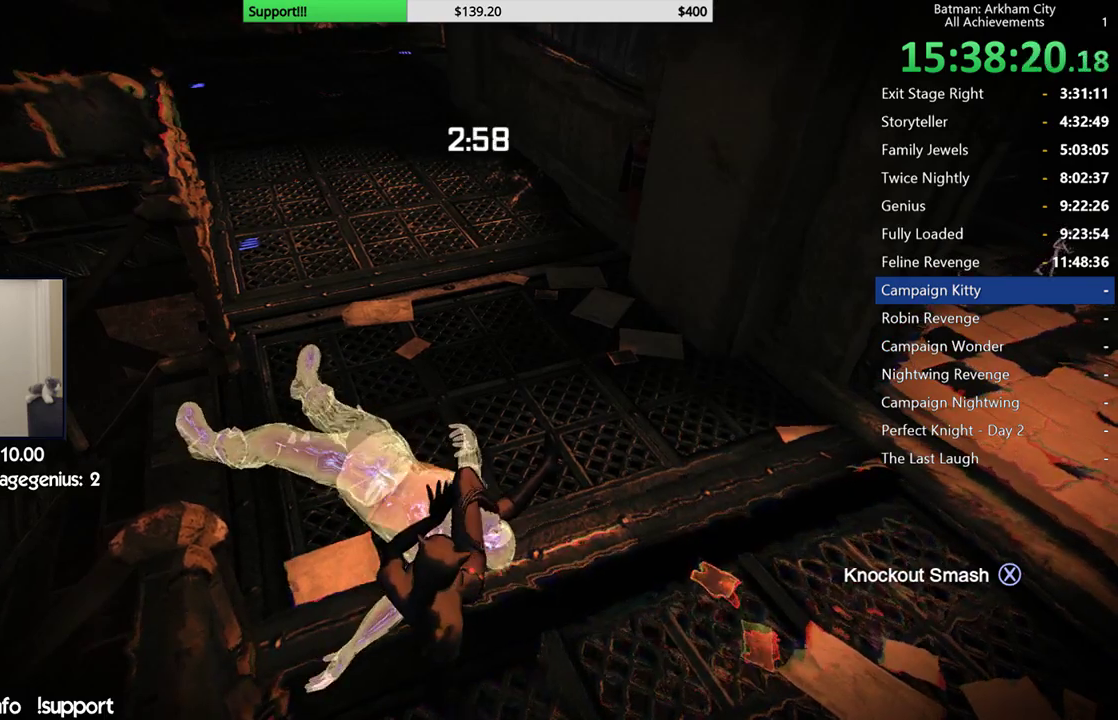
{"buttons": [], "left_stick": "center", "right_stick": "center", "events": []}
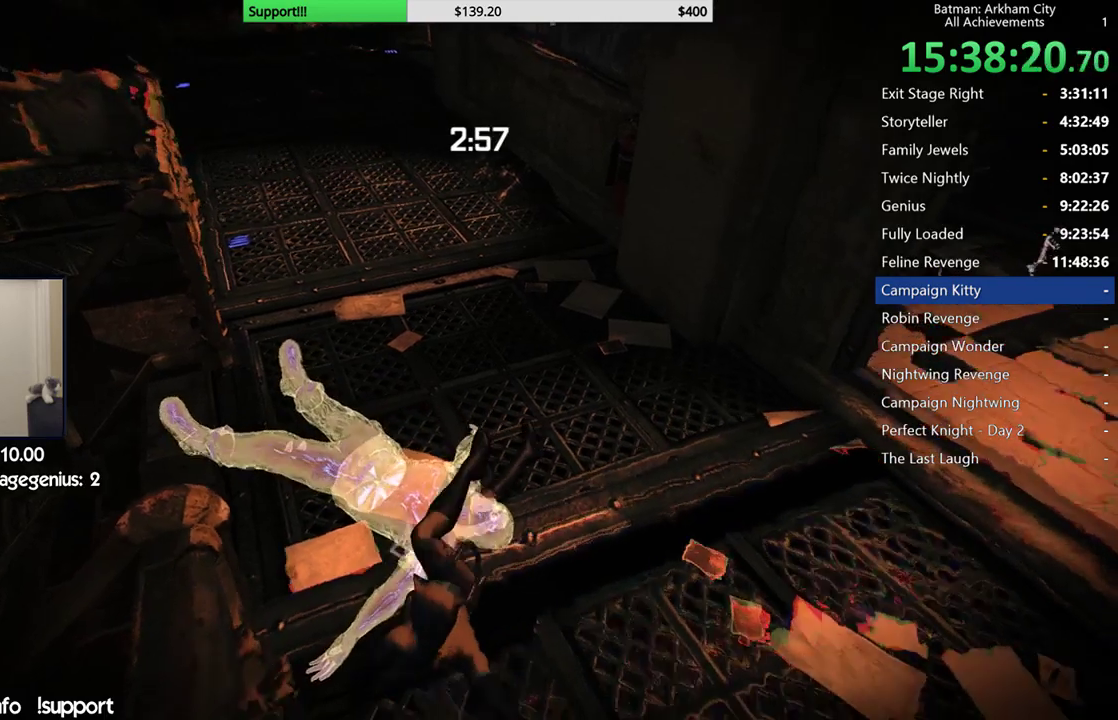
{"buttons": [], "left_stick": "center", "right_stick": "center", "events": []}
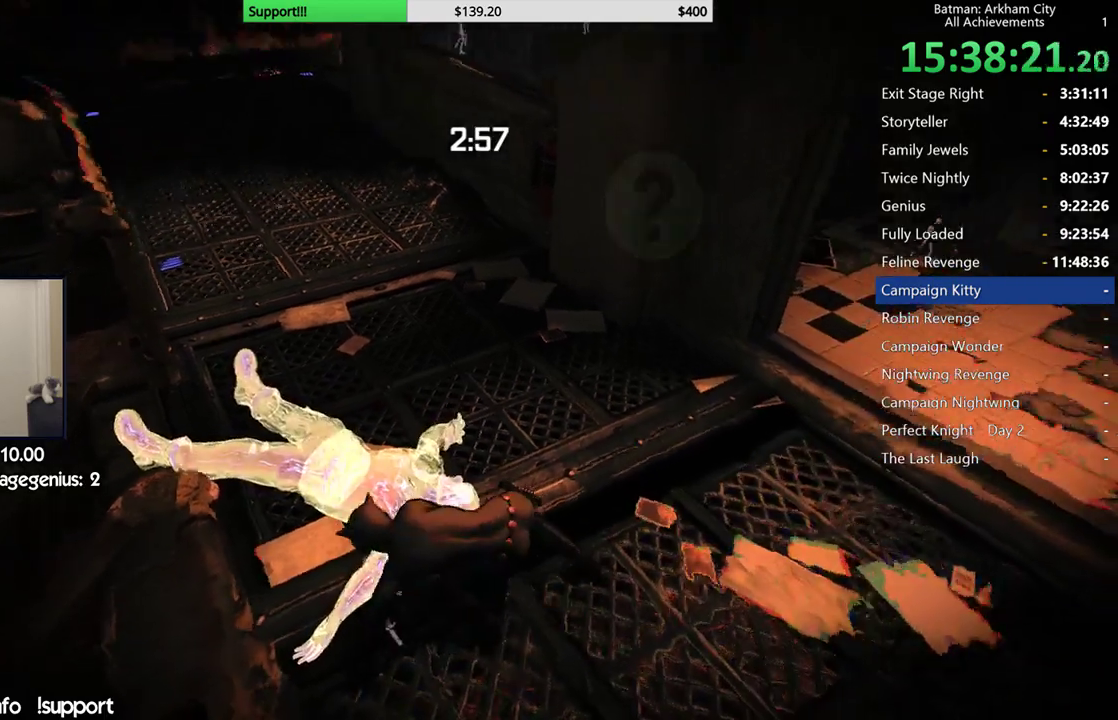
{"buttons": ["R2"], "left_stick": "center", "right_stick": "down-left", "events": [[50, "right_stick", "down-left"], [250, "R2", "down"]]}